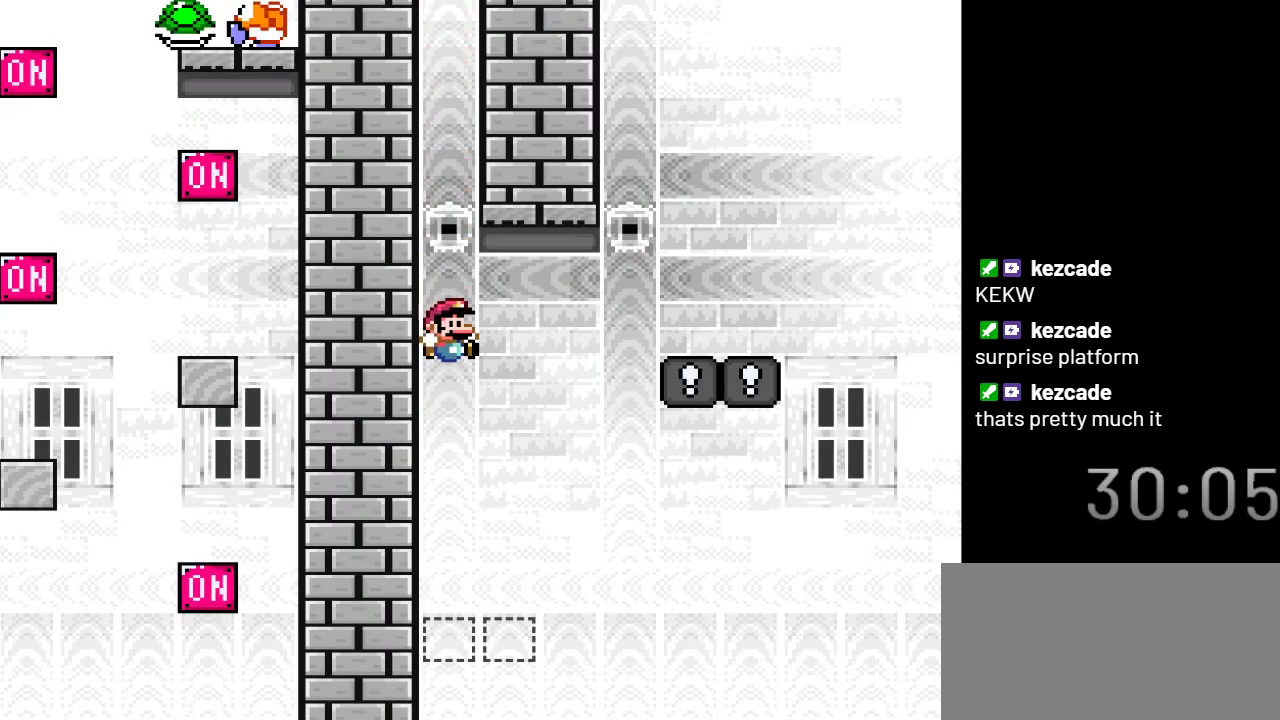
Gameplay with a controller (Nintendo layout); each line is a JSON object with the inputs held at the frame after it. "events" lists button and stick changes between this image and that frame as [ms after this image, input, new state], when the widget could be followed in between. Not read: L3 R3.
{"buttons": ["Y"], "events": [[350, "B", "down"], [450, "B", "up"]]}
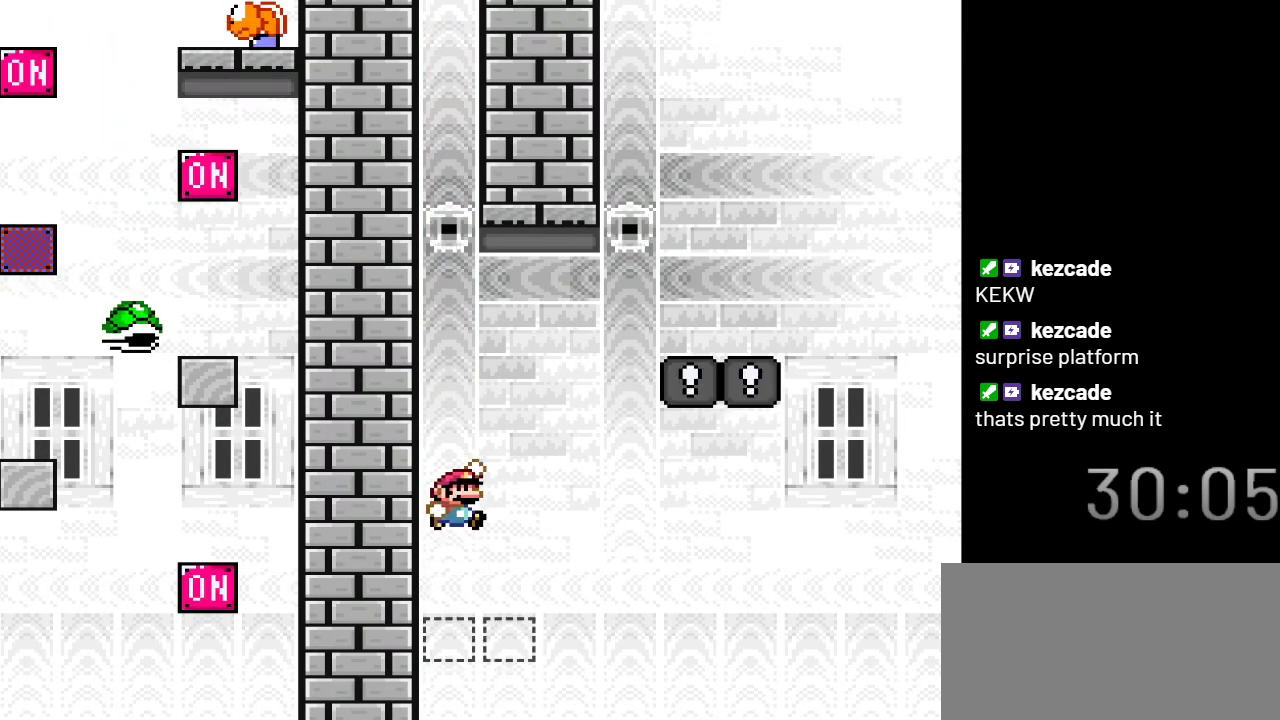
{"buttons": ["B", "Y", "DPAD_RIGHT"], "events": [[200, "DPAD_RIGHT", "down"], [483, "B", "down"]]}
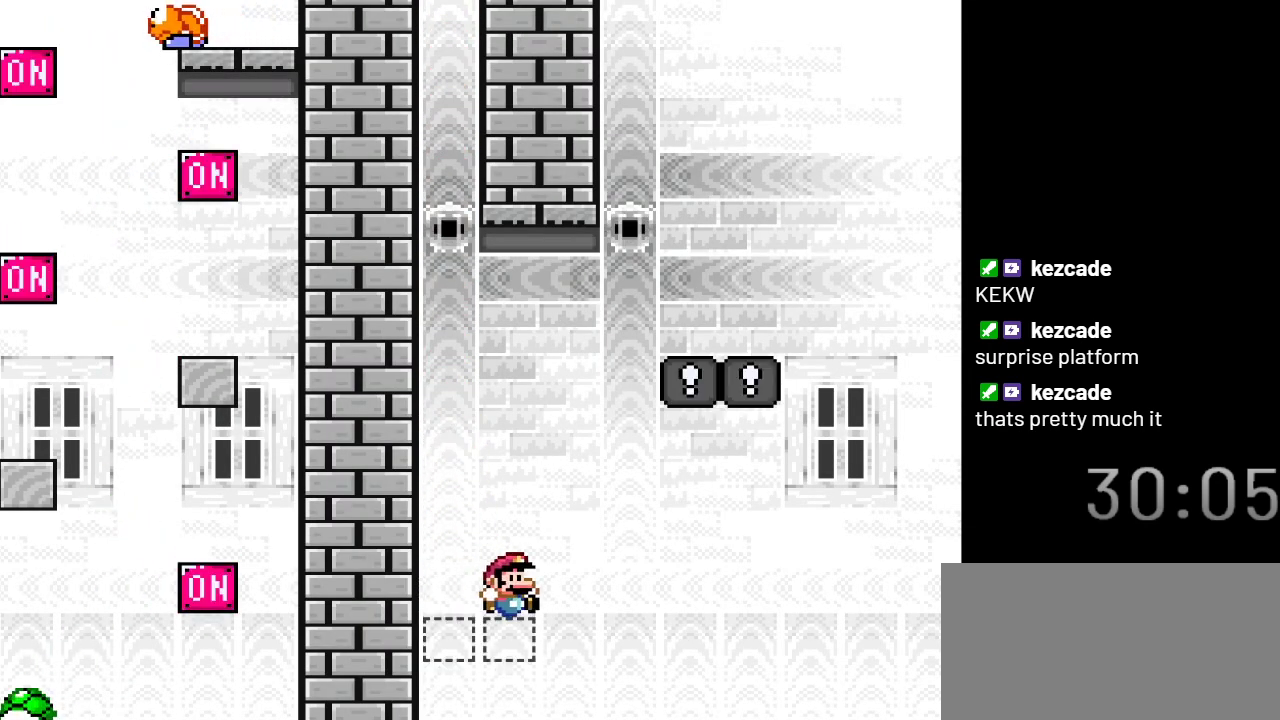
{"buttons": ["B", "Y"], "events": [[450, "DPAD_RIGHT", "up"]]}
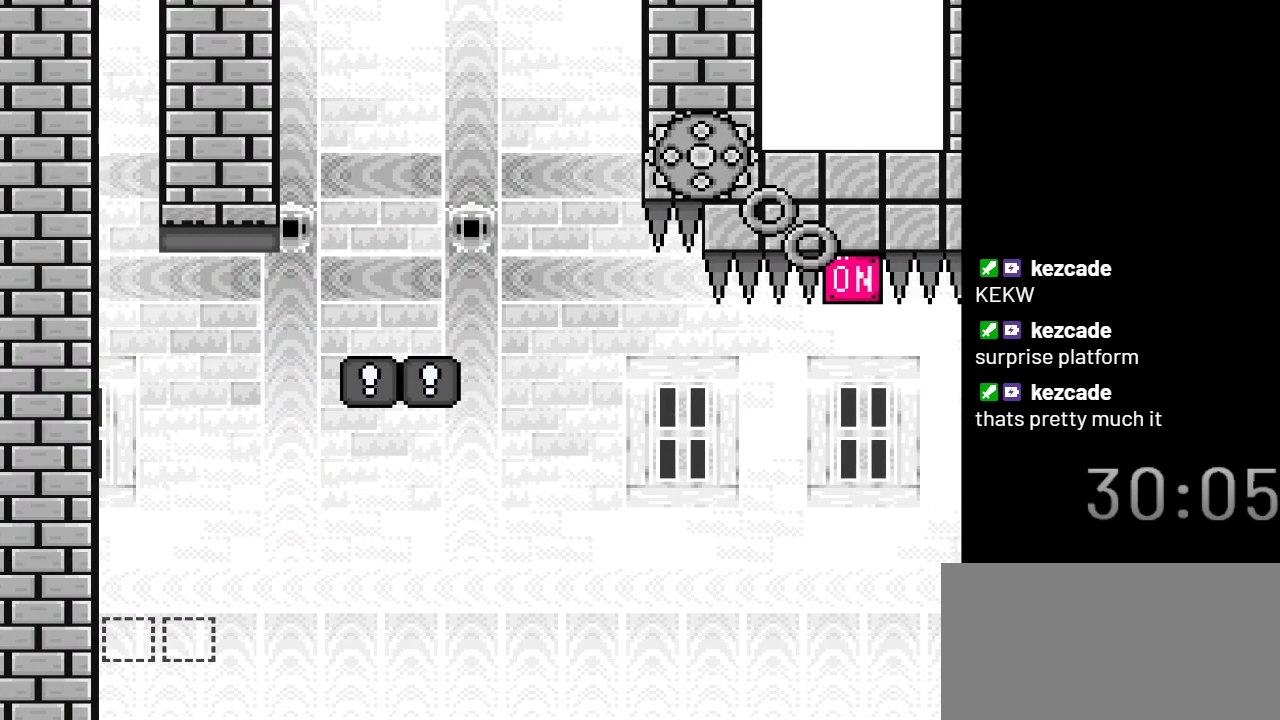
{"buttons": ["Y"], "events": [[350, "B", "up"]]}
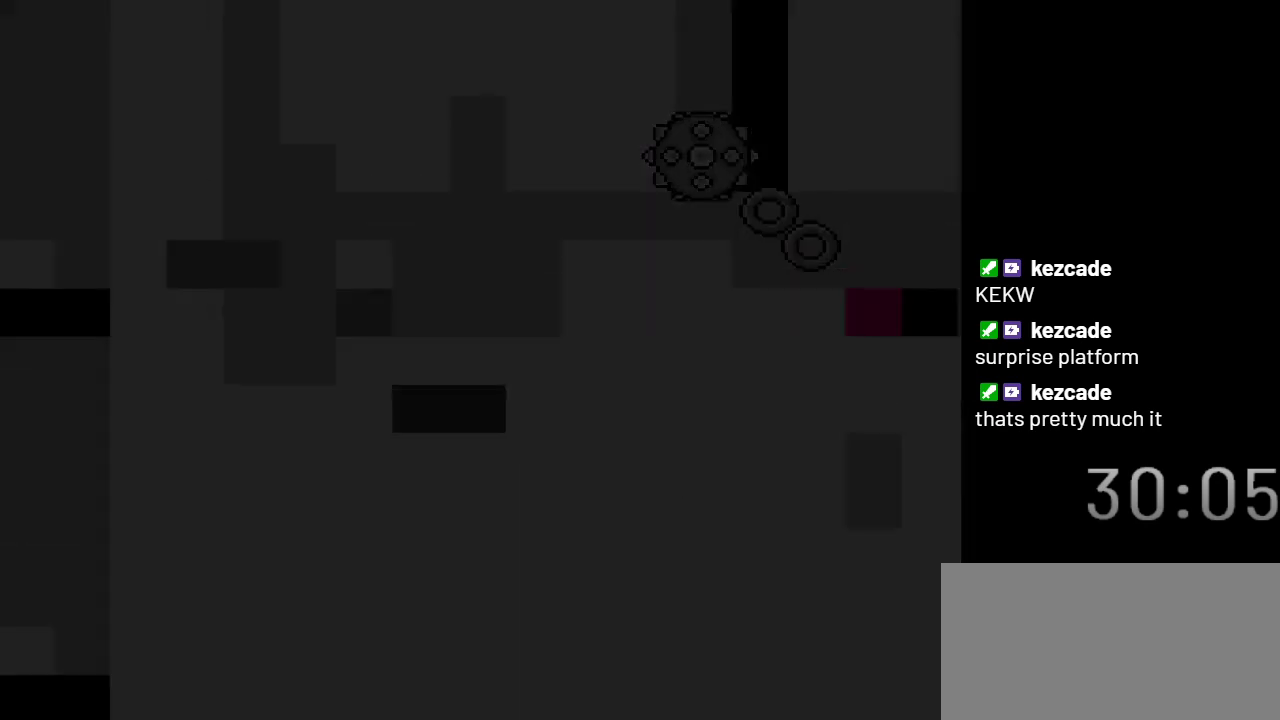
{"buttons": ["Y"], "events": []}
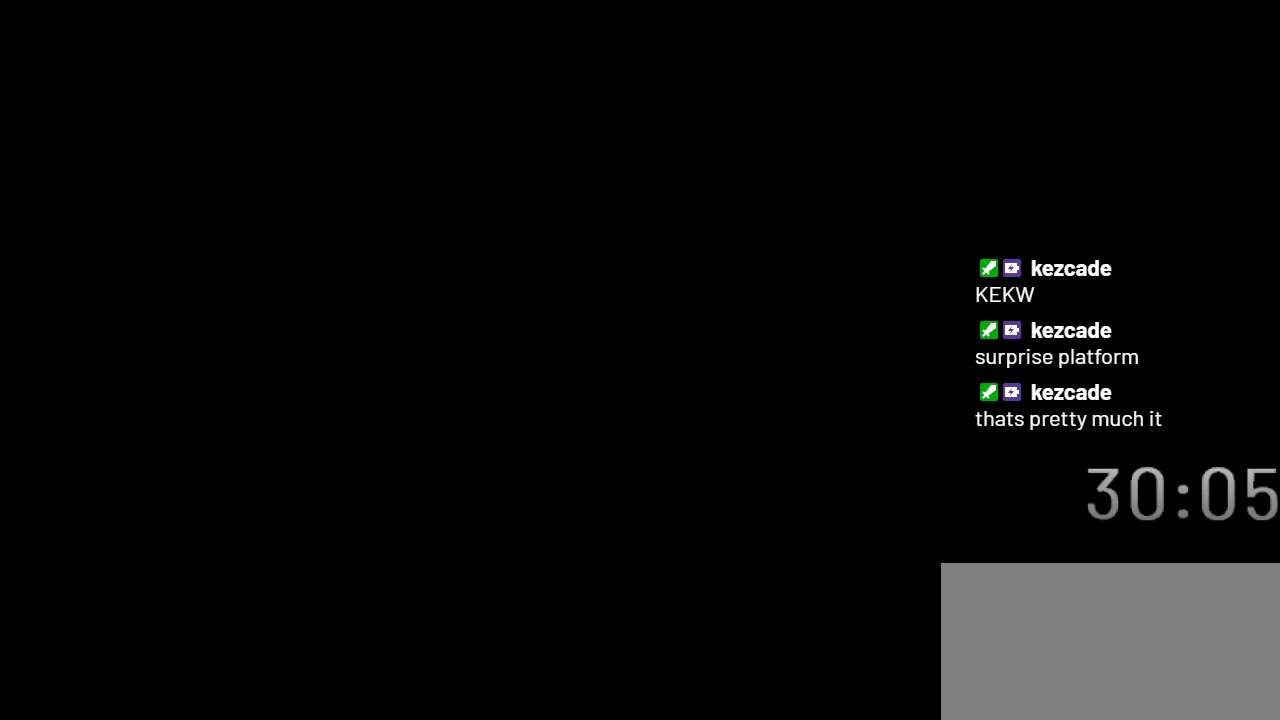
{"buttons": ["Y"], "events": []}
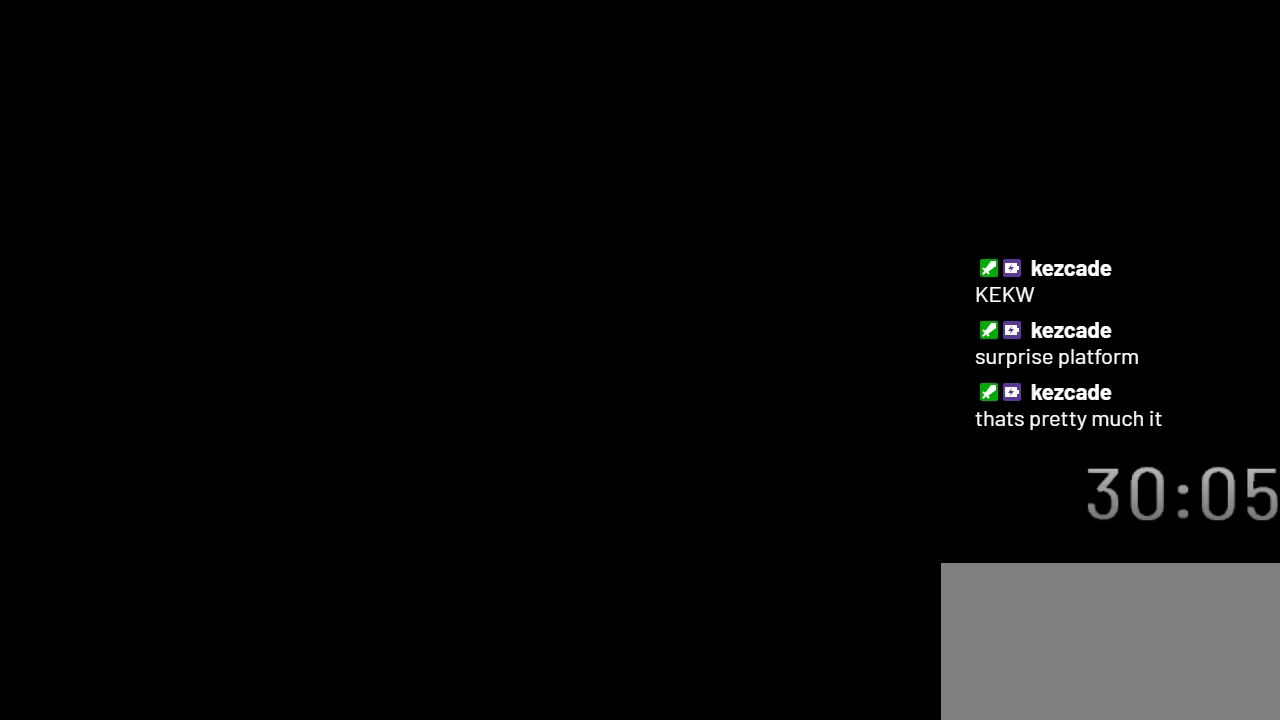
{"buttons": ["Y"], "events": []}
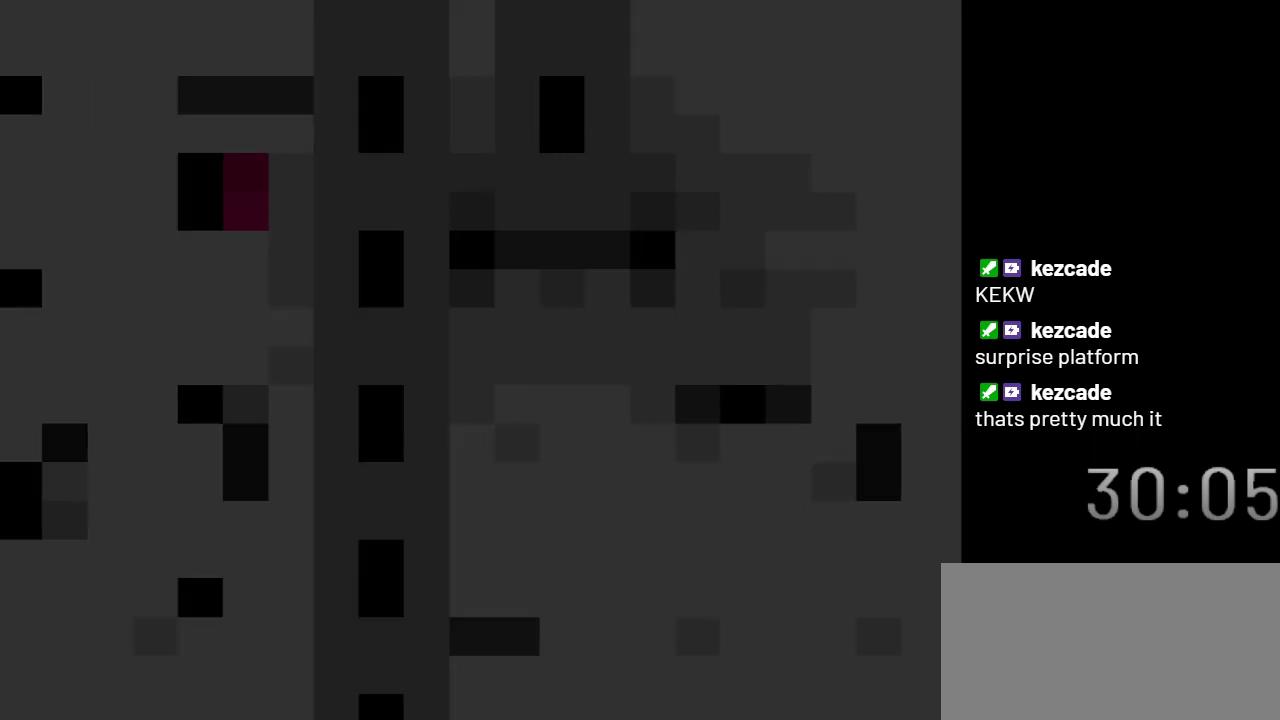
{"buttons": ["Y"], "events": []}
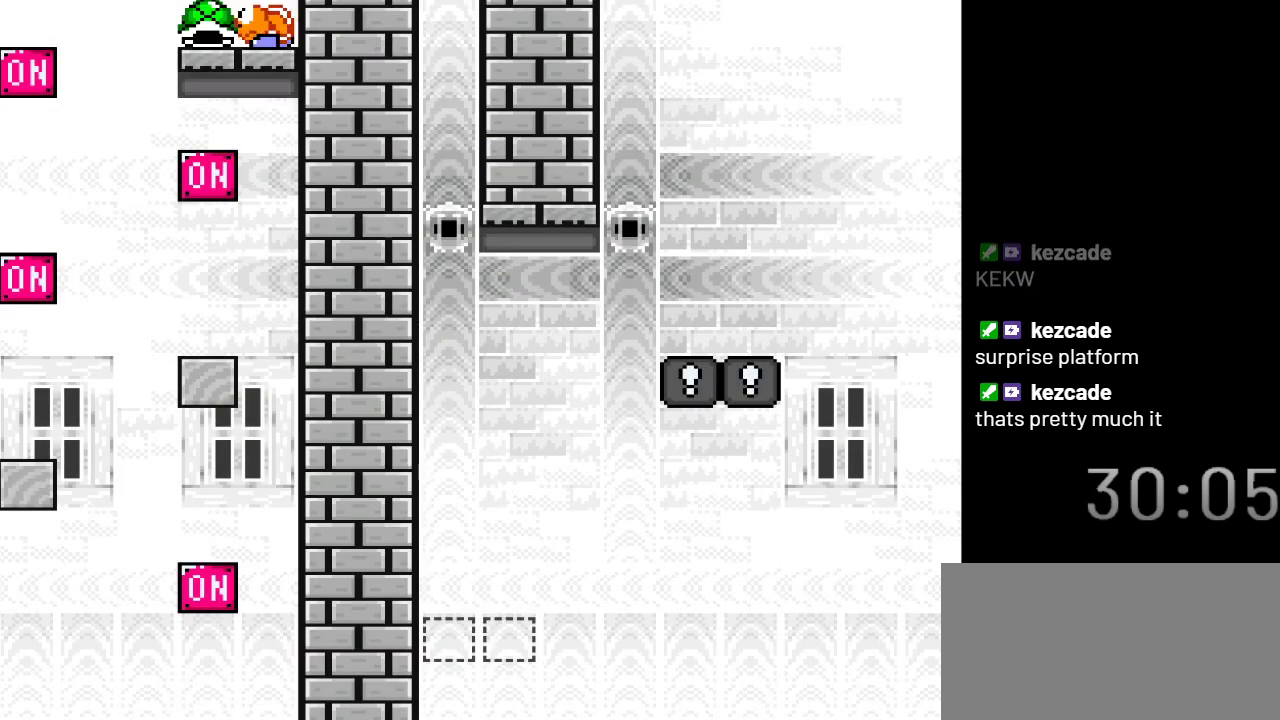
{"buttons": ["Y"], "events": []}
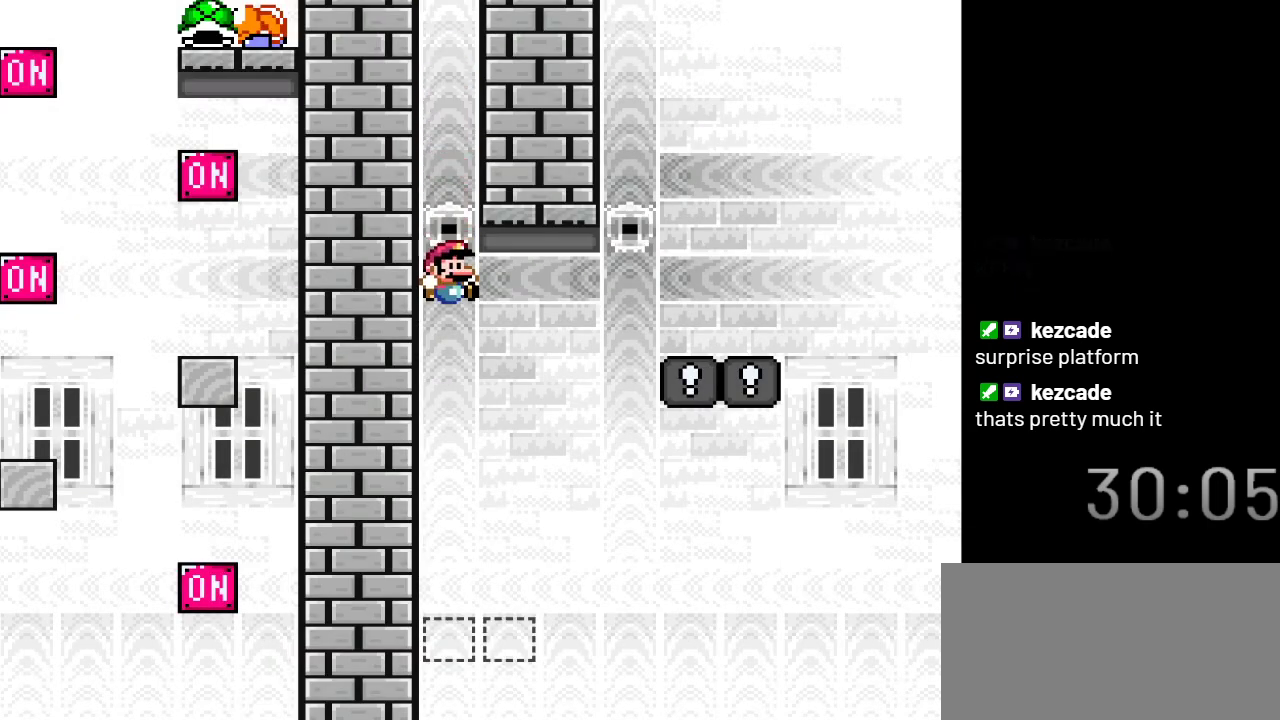
{"buttons": ["Y"], "events": [[367, "B", "down"], [433, "B", "up"]]}
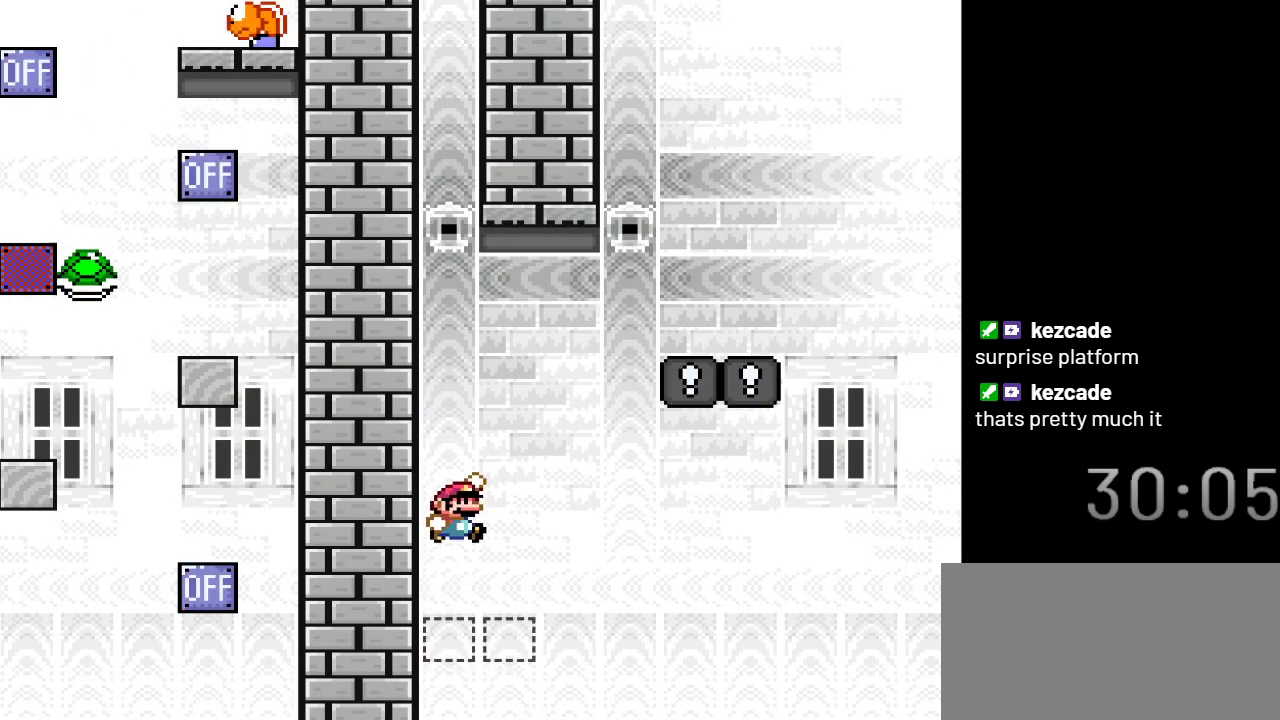
{"buttons": ["B", "Y", "DPAD_RIGHT"], "events": [[250, "DPAD_RIGHT", "down"], [467, "B", "down"]]}
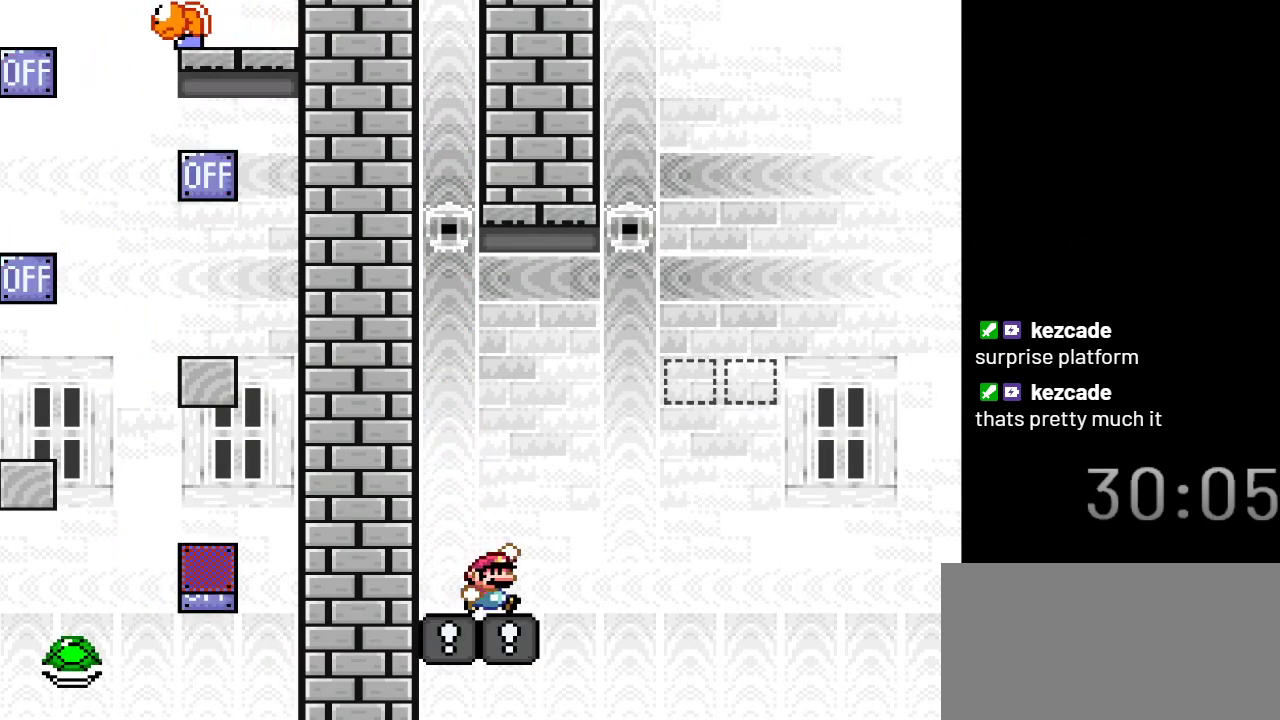
{"buttons": ["B", "Y", "DPAD_RIGHT"], "events": []}
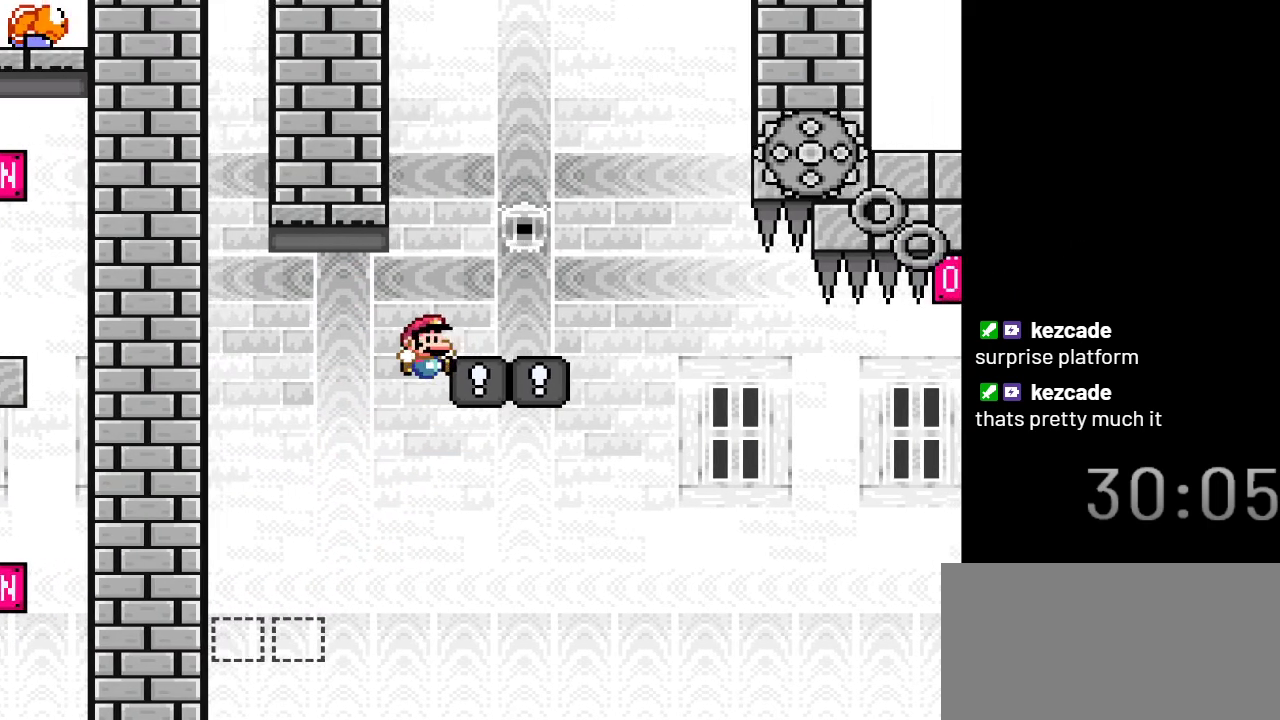
{"buttons": ["Y"], "events": [[300, "B", "up"], [300, "DPAD_RIGHT", "up"]]}
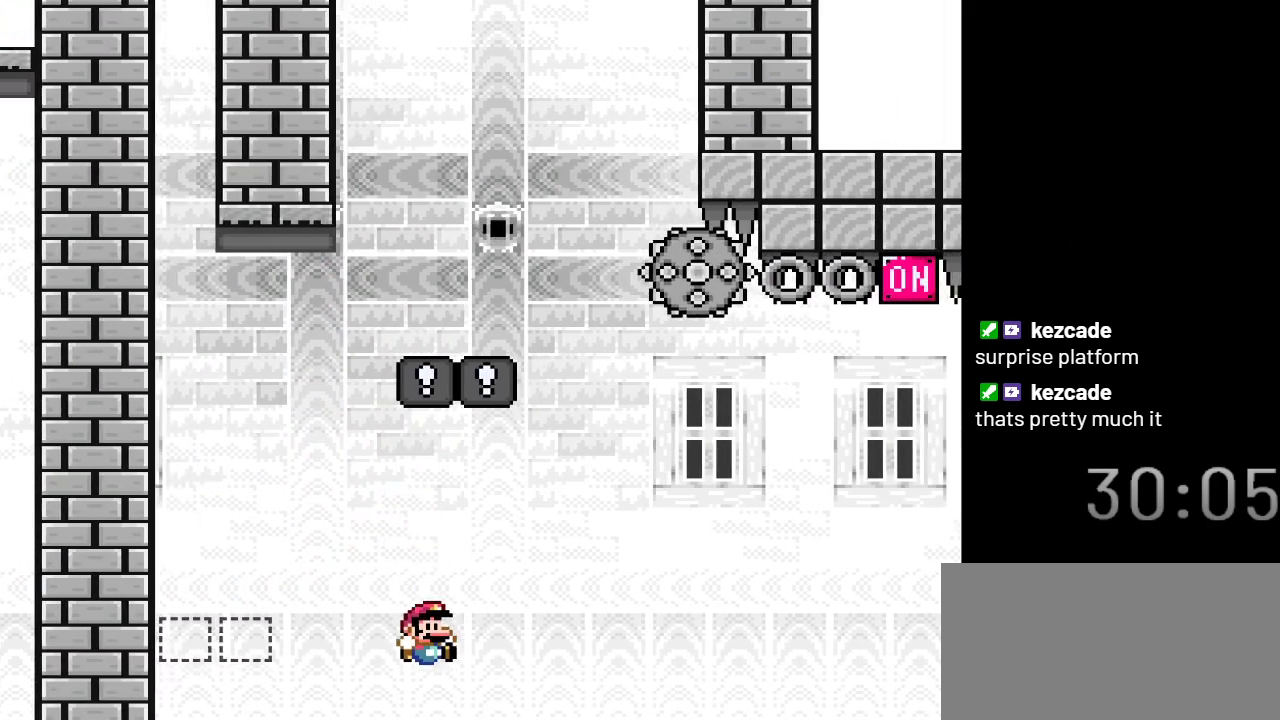
{"buttons": ["Y"], "events": []}
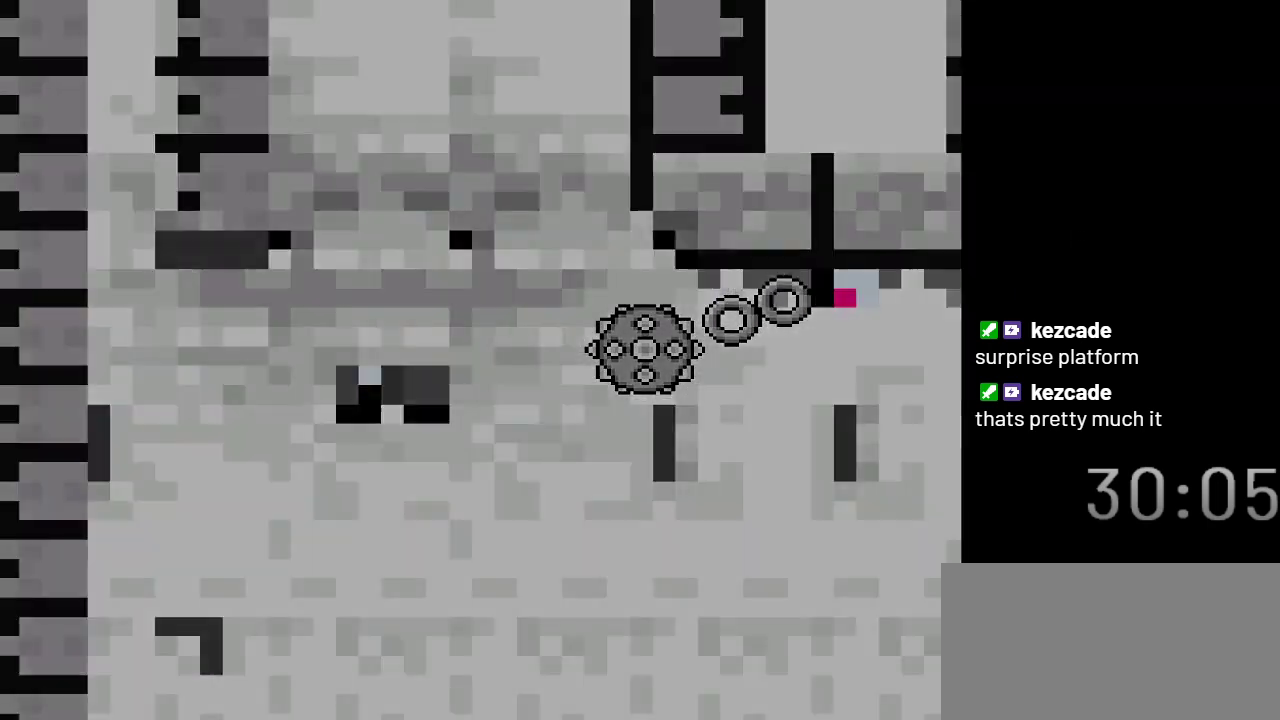
{"buttons": ["Y"], "events": []}
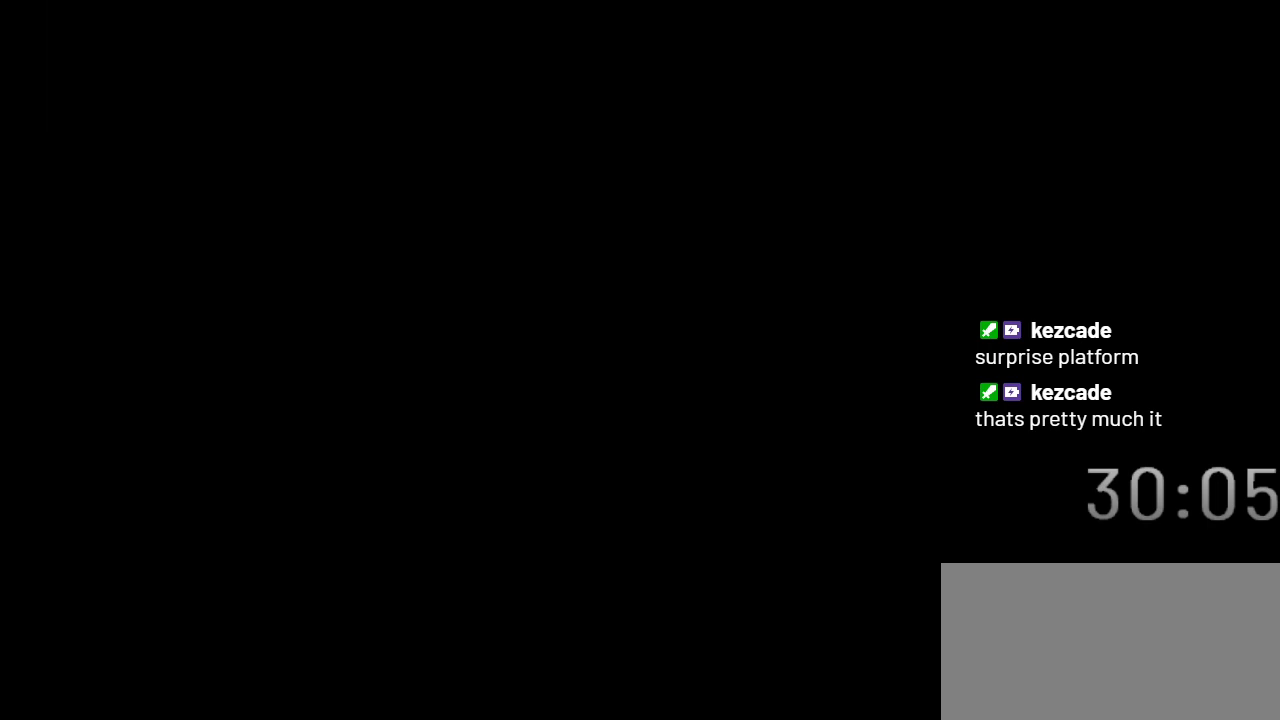
{"buttons": ["Y"], "events": []}
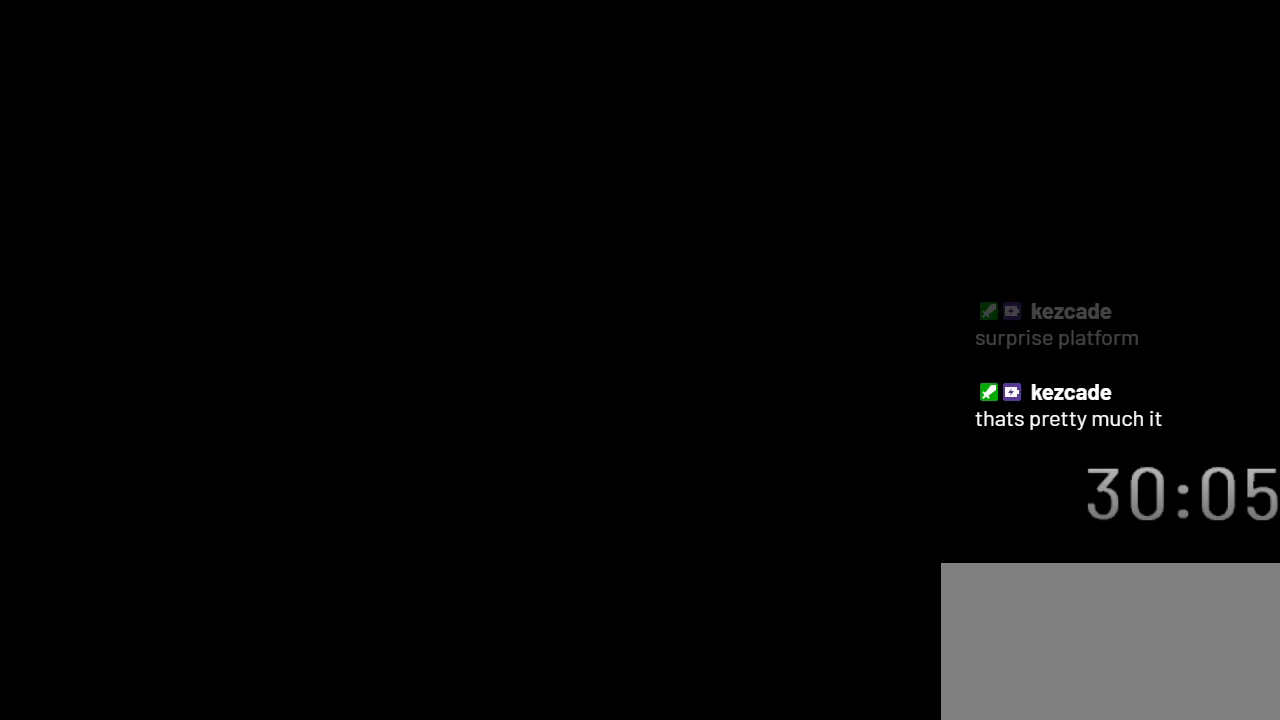
{"buttons": ["Y"], "events": []}
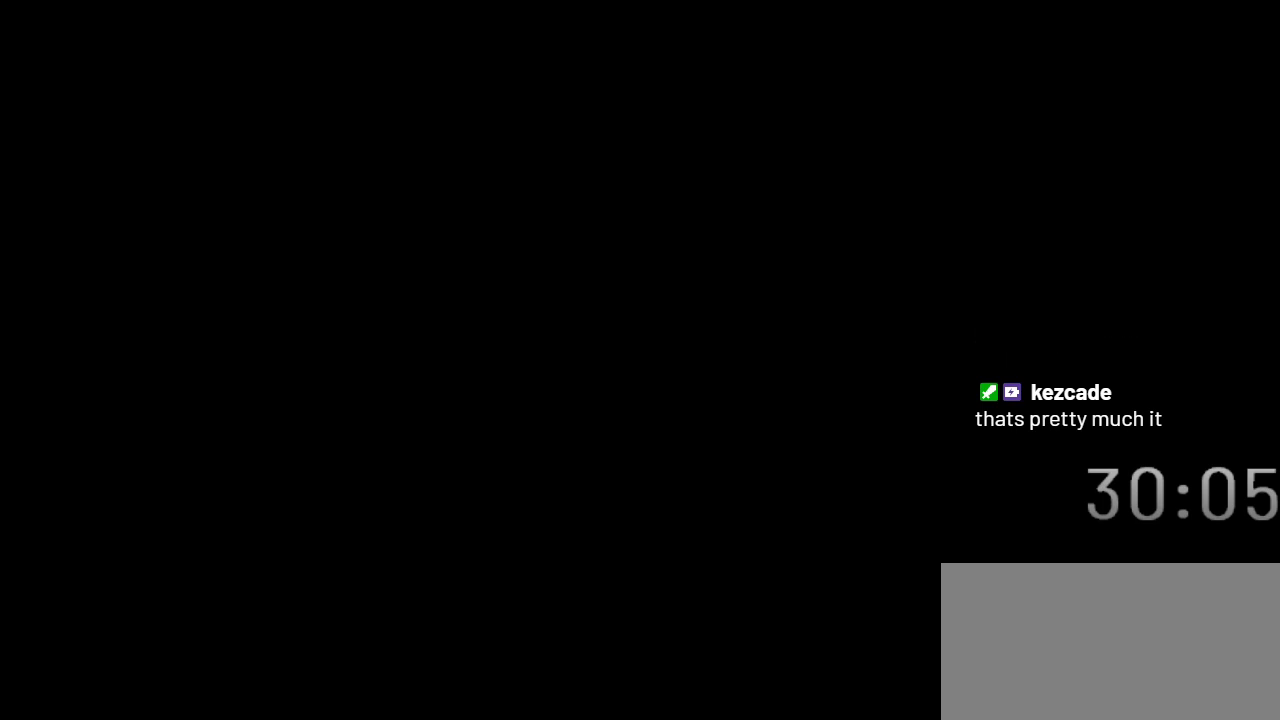
{"buttons": ["Y"], "events": []}
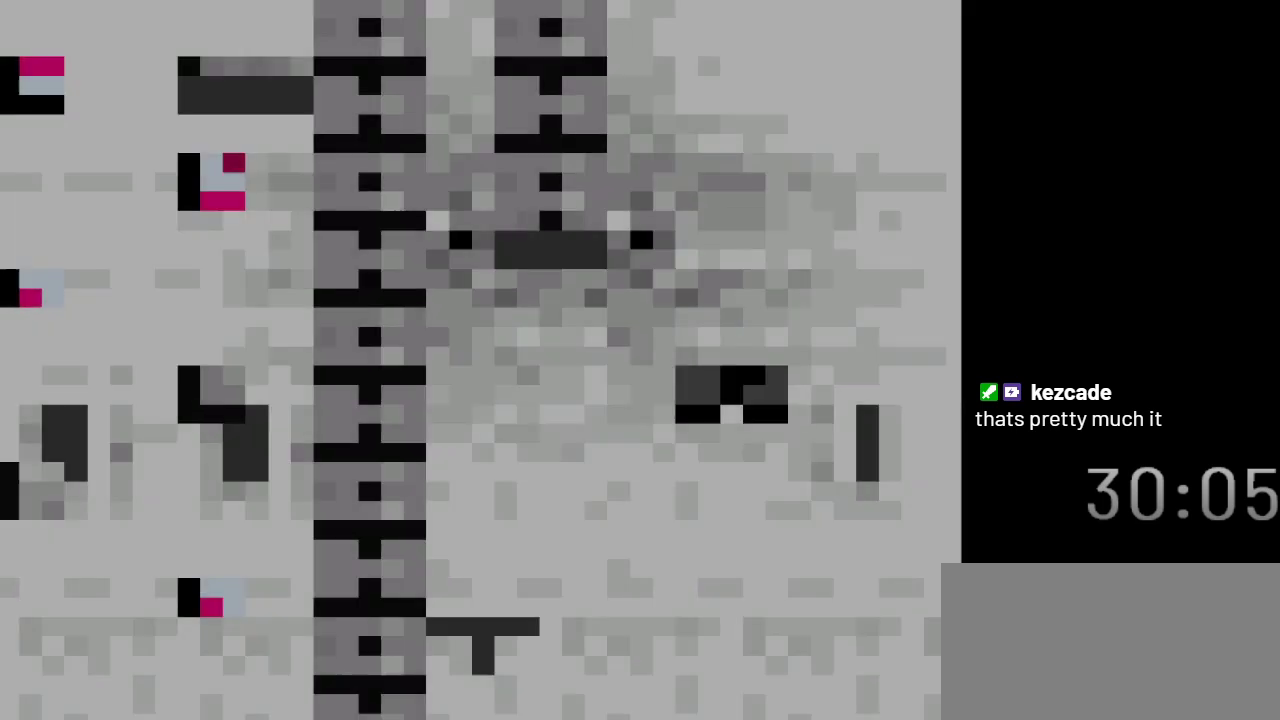
{"buttons": ["Y"], "events": []}
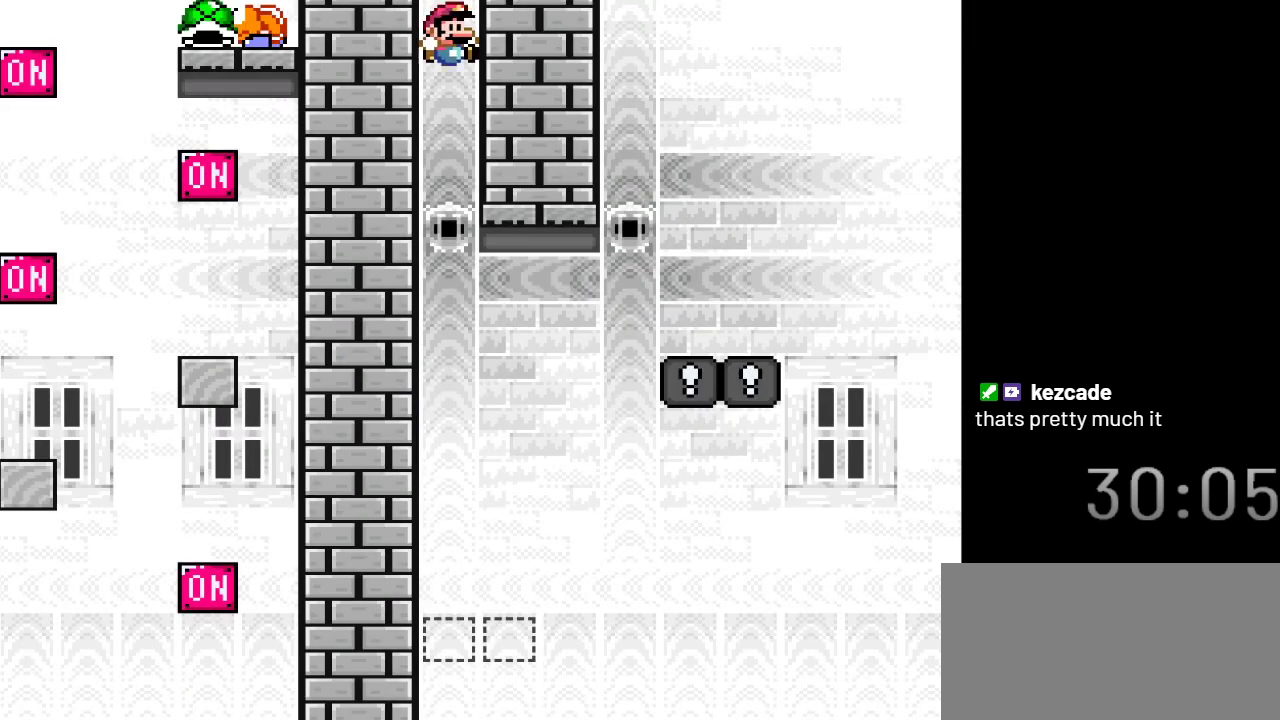
{"buttons": ["Y"], "events": []}
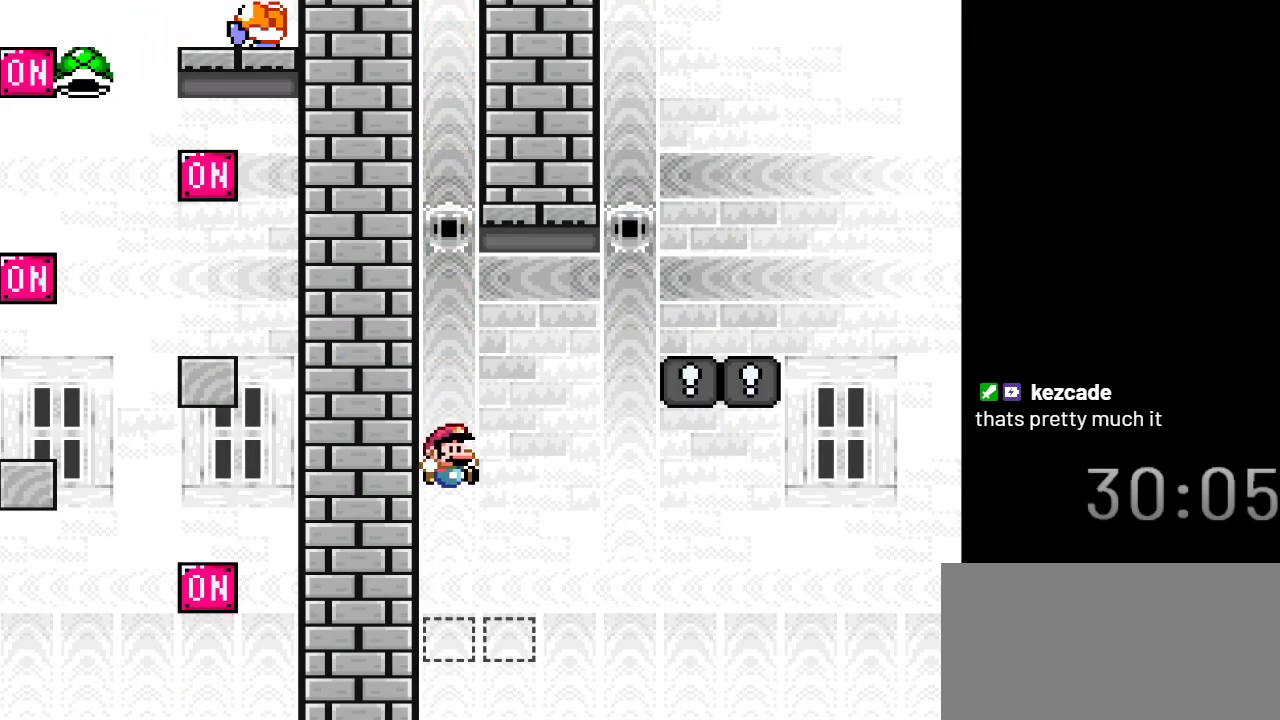
{"buttons": ["Y"], "events": [[217, "B", "down"], [317, "B", "up"]]}
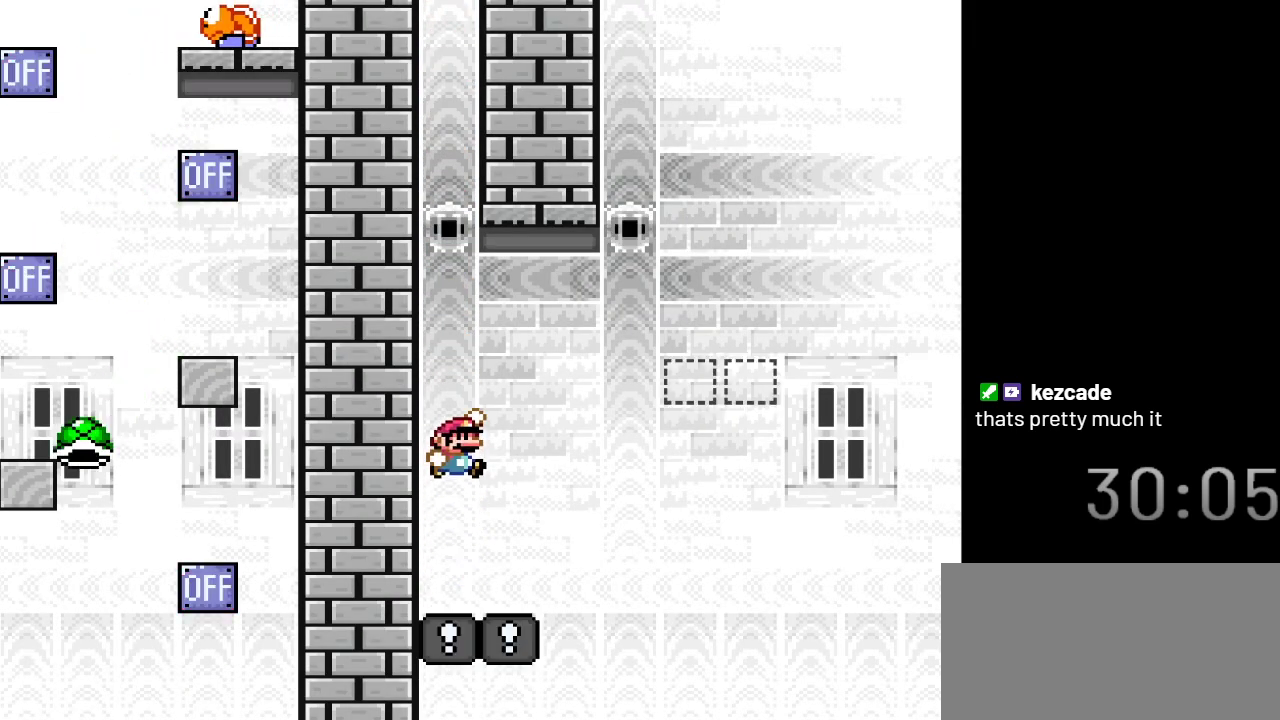
{"buttons": ["B", "Y", "DPAD_RIGHT"], "events": [[83, "DPAD_RIGHT", "down"], [350, "B", "down"]]}
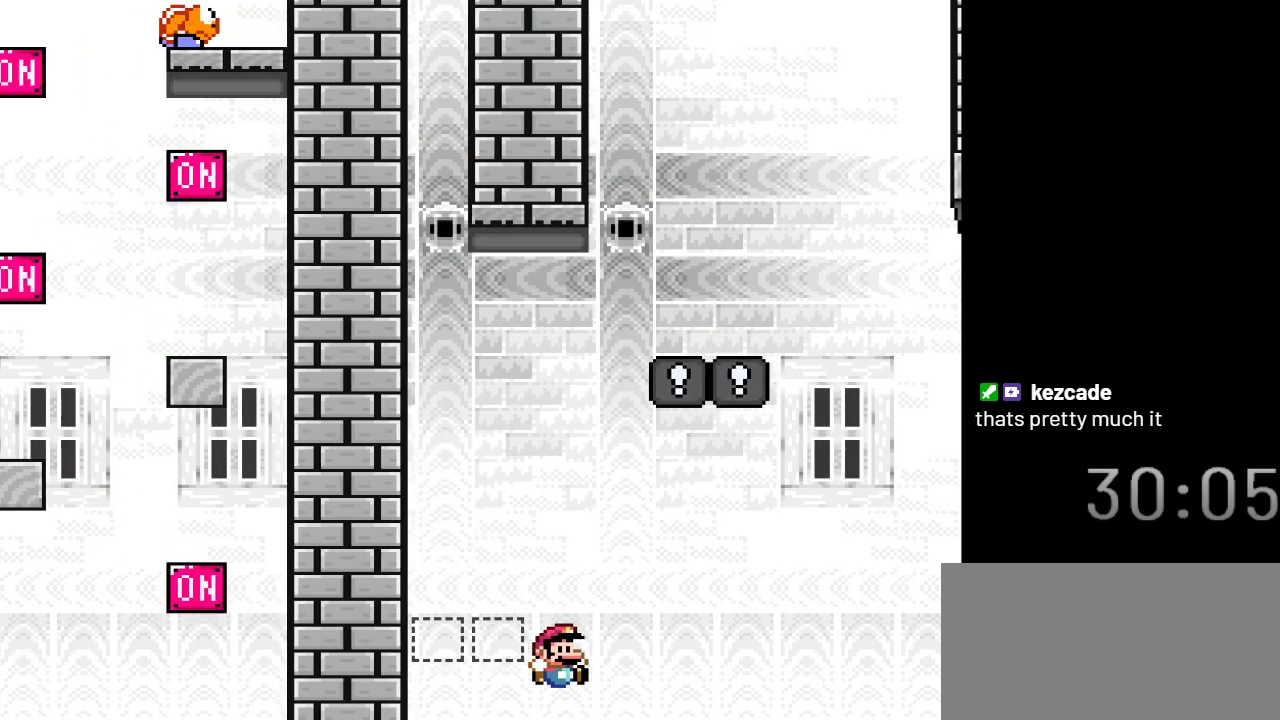
{"buttons": ["B", "Y"], "events": [[250, "DPAD_RIGHT", "up"]]}
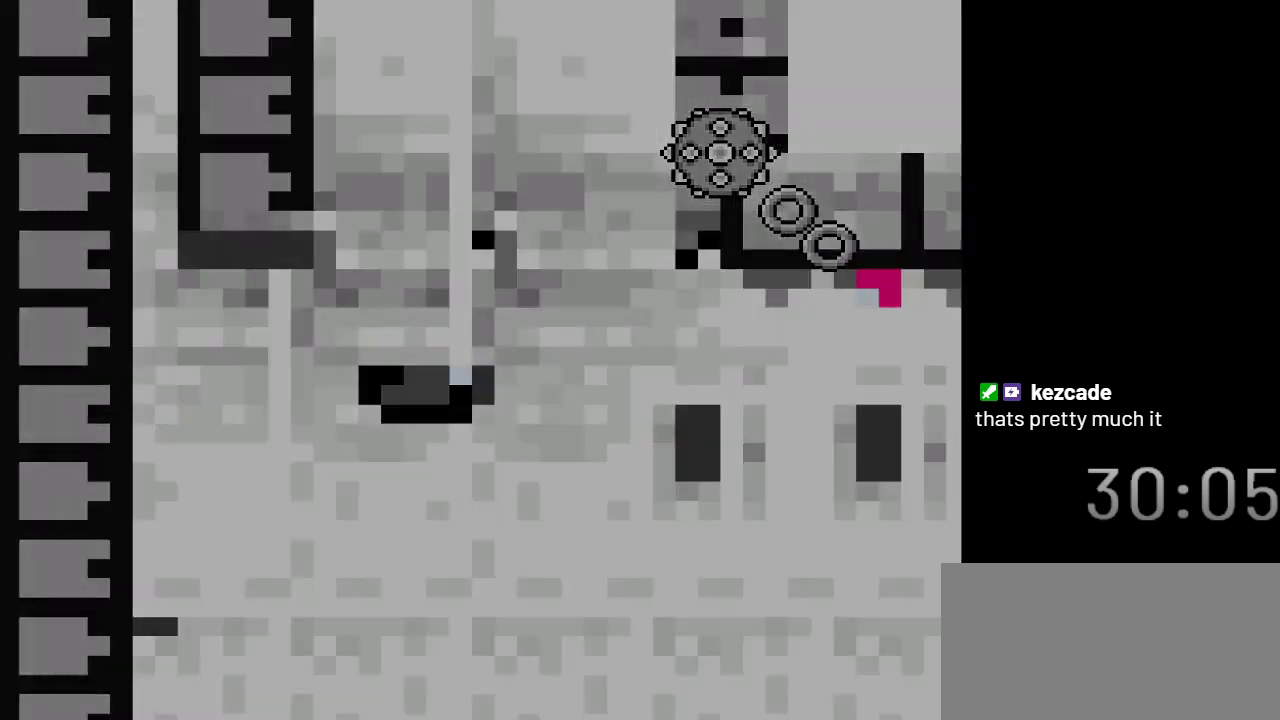
{"buttons": ["B", "Y"], "events": []}
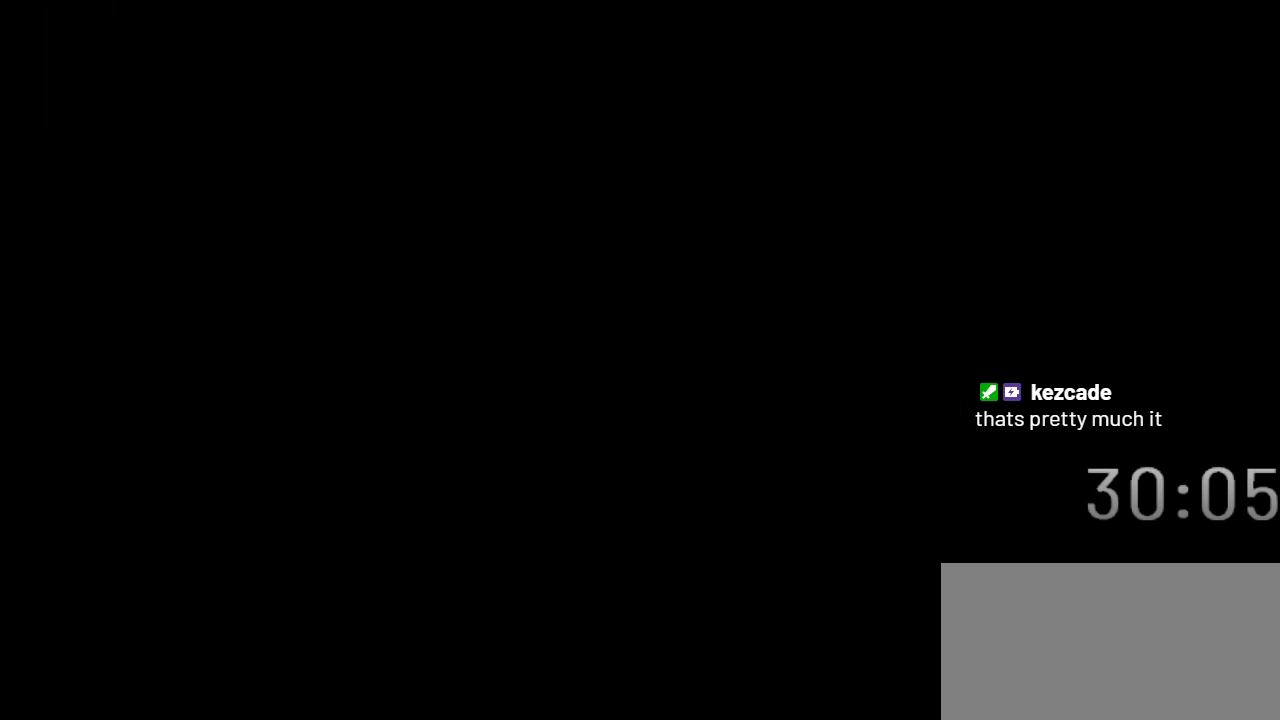
{"buttons": ["Y"], "events": [[67, "B", "up"]]}
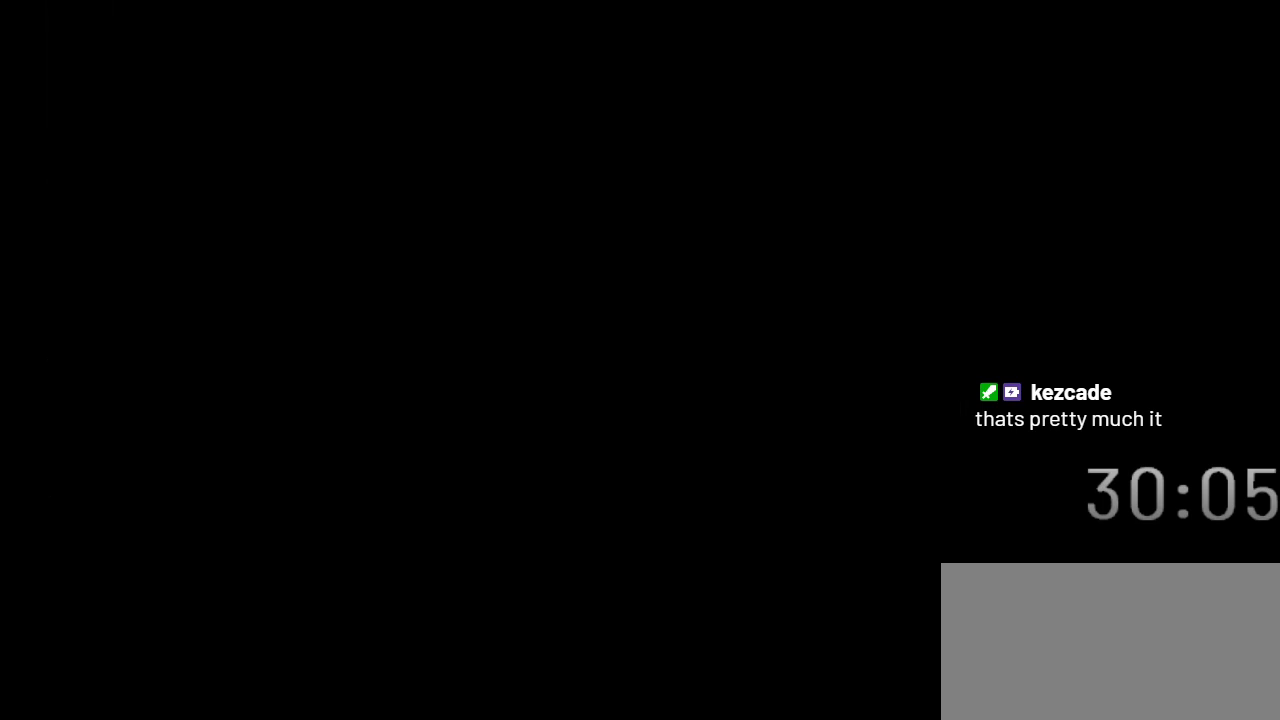
{"buttons": ["Y"], "events": []}
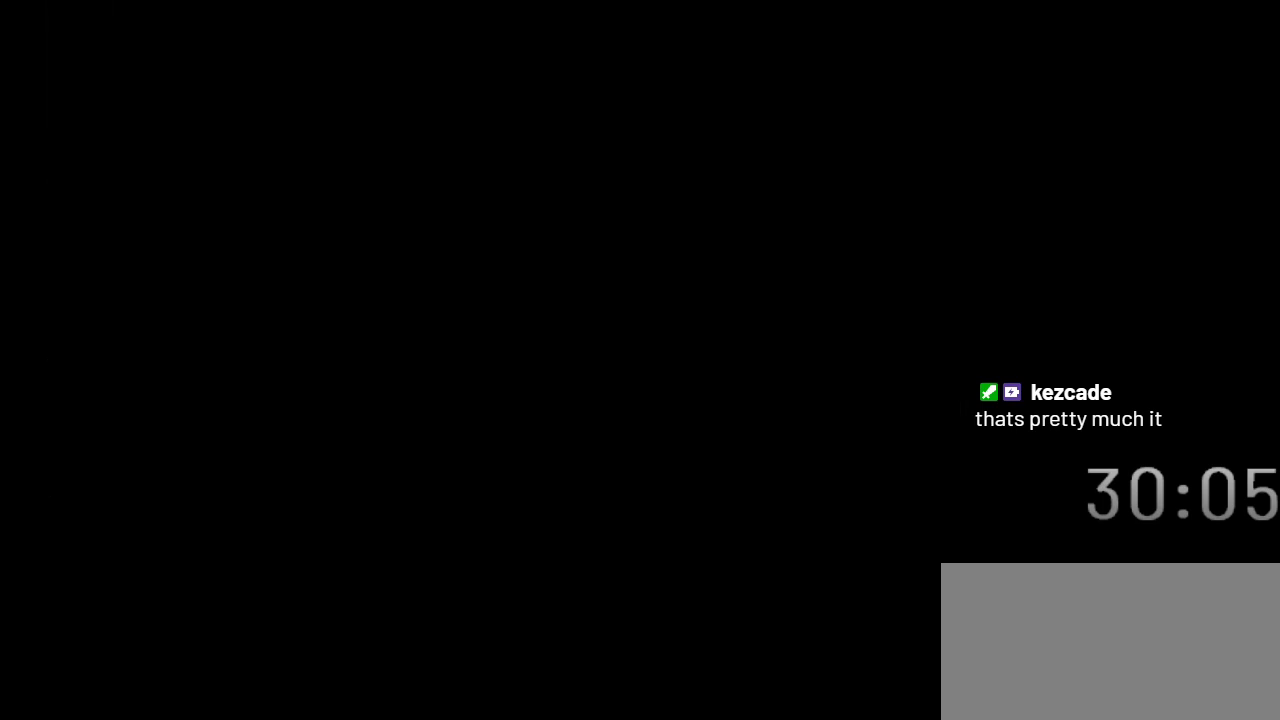
{"buttons": ["Y"], "events": []}
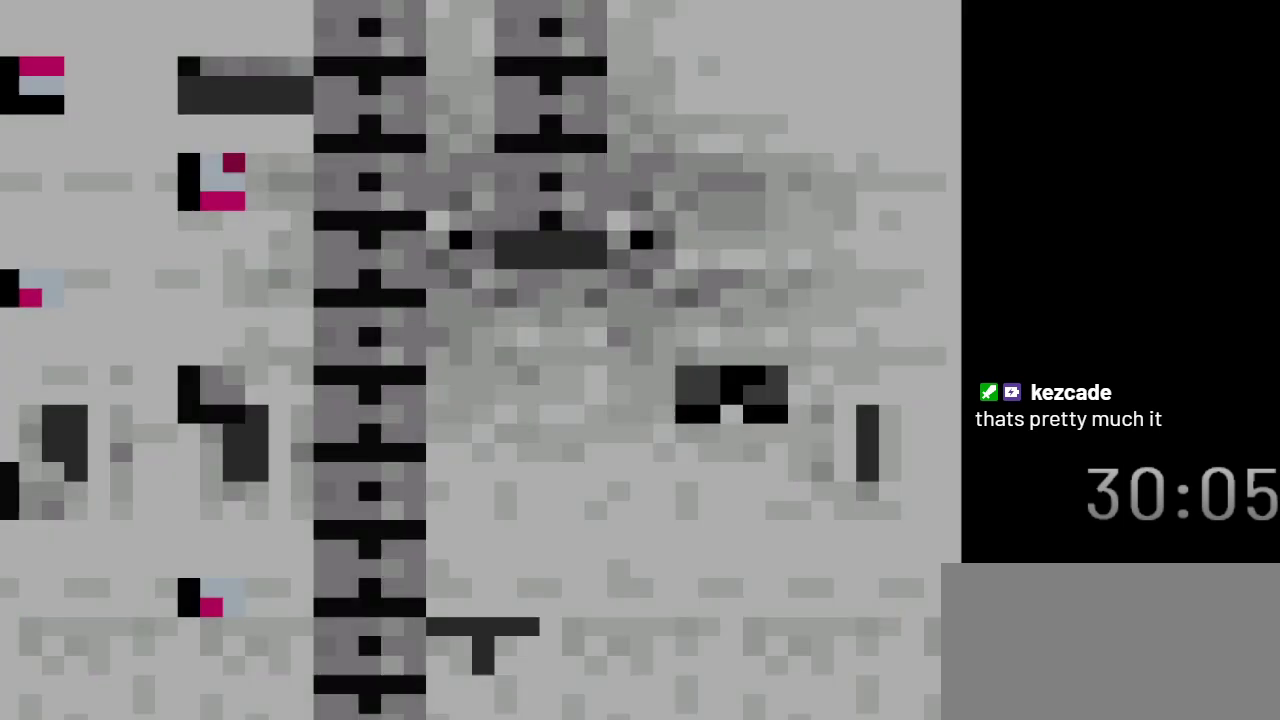
{"buttons": ["Y"], "events": []}
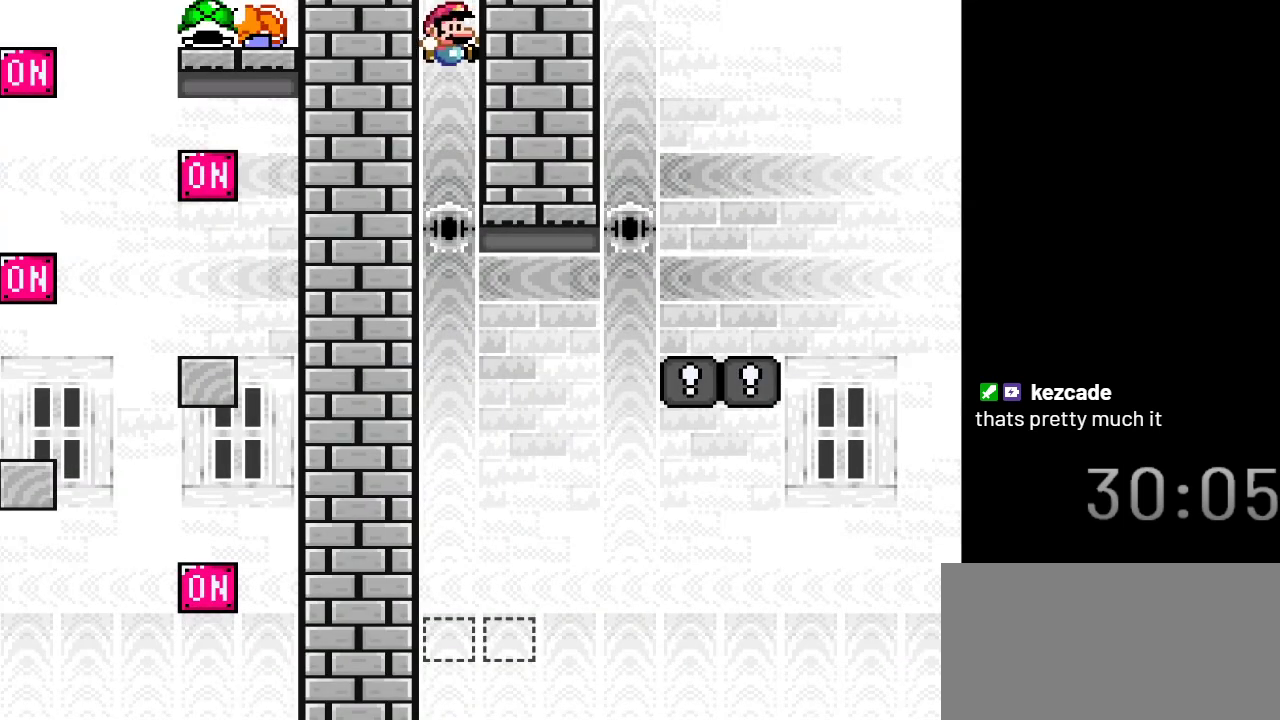
{"buttons": ["Y"], "events": []}
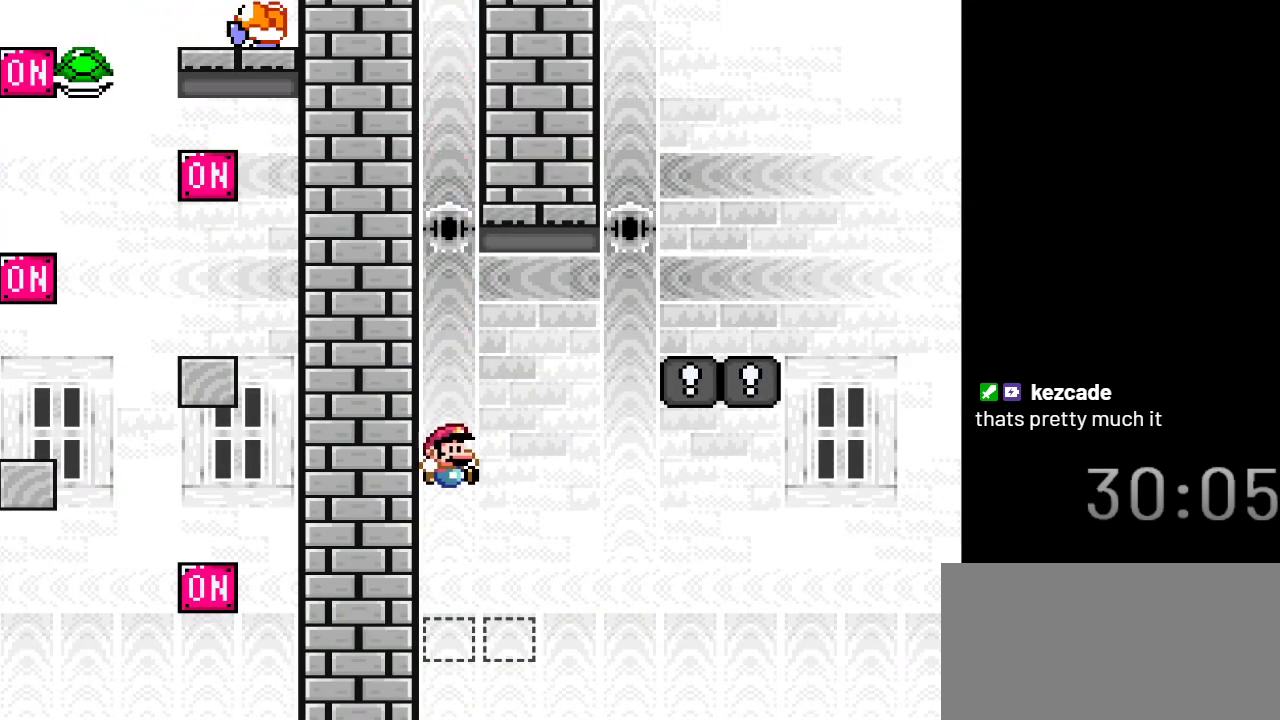
{"buttons": ["Y", "DPAD_RIGHT"], "events": [[183, "B", "down"], [283, "B", "up"], [500, "DPAD_RIGHT", "down"]]}